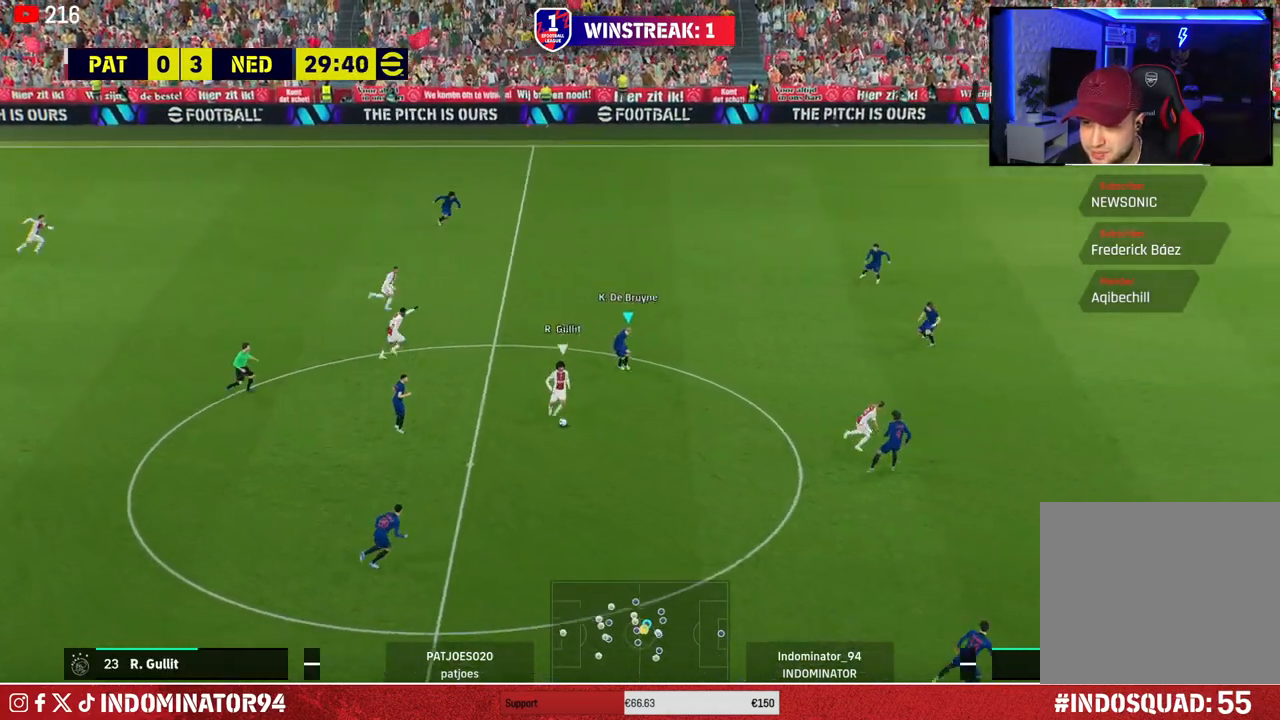
Gameplay with a controller (PlayStation layout); each line is a JSON object with the inputs held at the frame after it. "events" lists button and stick changes between this image and that frame as [ms after this image, input, new state], when the widget could be followed in between.
{"buttons": ["CROSS"], "left_stick": "down", "right_stick": "center", "events": [[100, "R1", "up"], [117, "left_stick", "left"], [167, "CROSS", "down"], [167, "left_stick", "down-left"], [333, "left_stick", "down"]]}
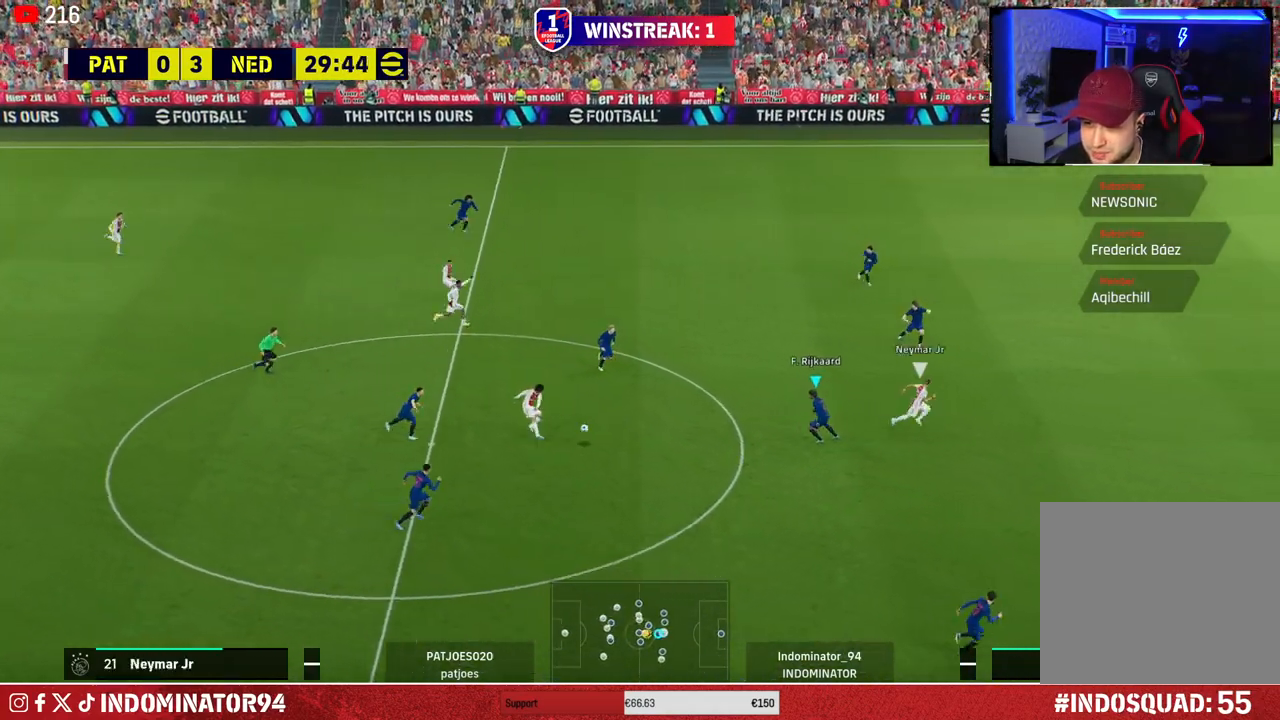
{"buttons": [], "left_stick": "down-right", "right_stick": "center", "events": [[117, "left_stick", "down-left"], [150, "CROSS", "up"], [467, "left_stick", "down-right"]]}
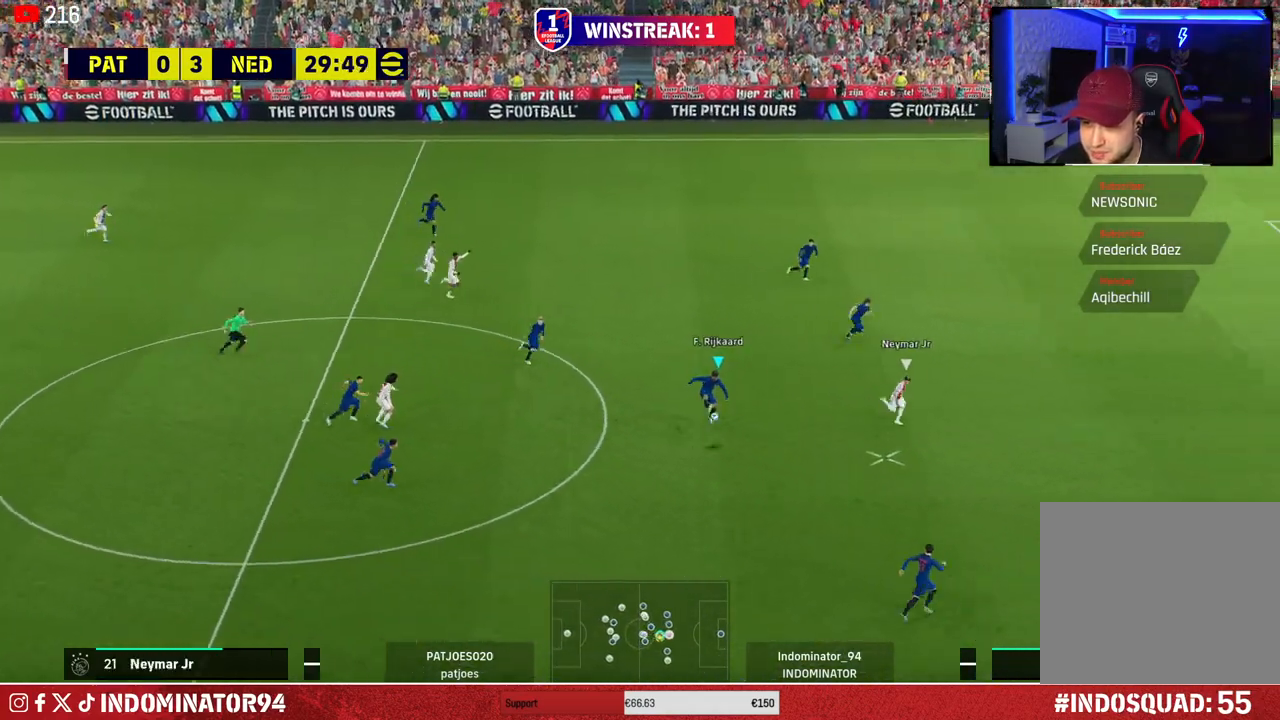
{"buttons": ["L1", "R1"], "left_stick": "right", "right_stick": "center", "events": [[17, "L1", "down"], [17, "left_stick", "right"], [50, "R1", "down"], [133, "L1", "up"], [483, "L1", "down"]]}
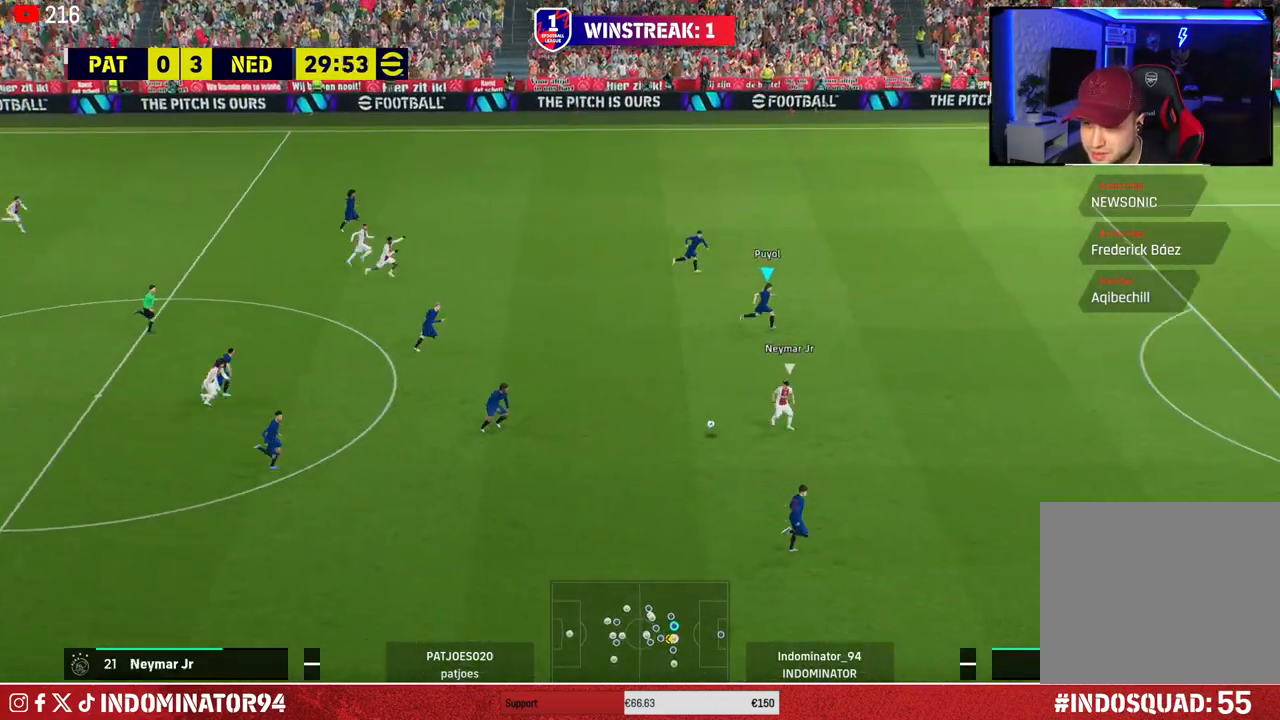
{"buttons": ["R1"], "left_stick": "right", "right_stick": "center", "events": [[100, "L1", "up"]]}
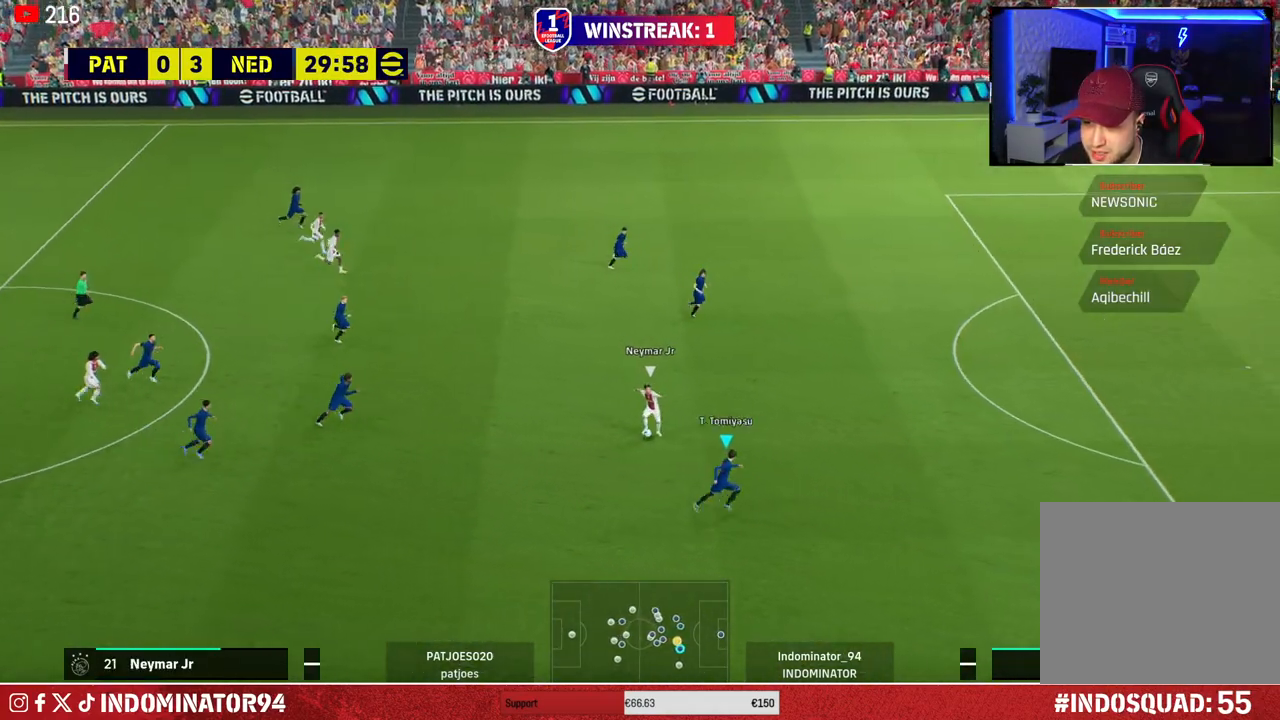
{"buttons": [], "left_stick": "up-right", "right_stick": "center", "events": [[17, "left_stick", "down-right"], [400, "R1", "up"], [433, "left_stick", "up-right"]]}
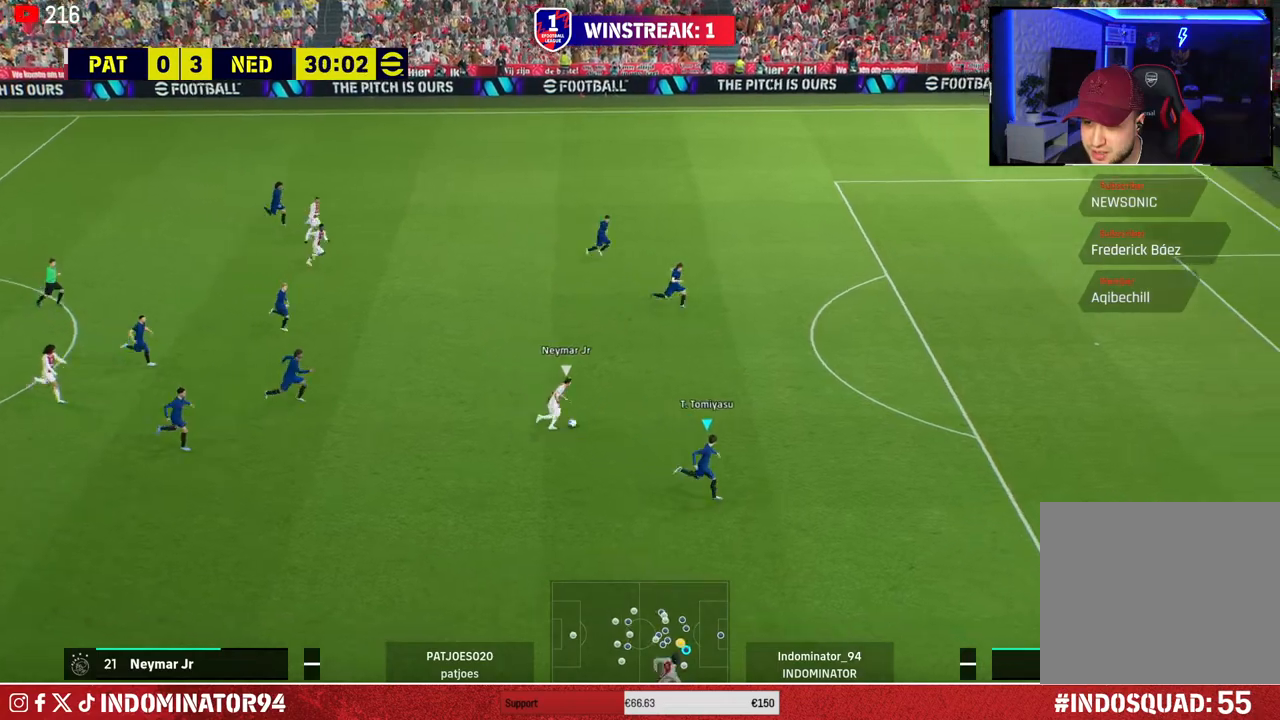
{"buttons": [], "left_stick": "down-left", "right_stick": "center", "events": [[233, "left_stick", "down-right"], [283, "right_stick", "up-right"], [333, "left_stick", "down"], [400, "right_stick", "center"], [500, "left_stick", "down-left"]]}
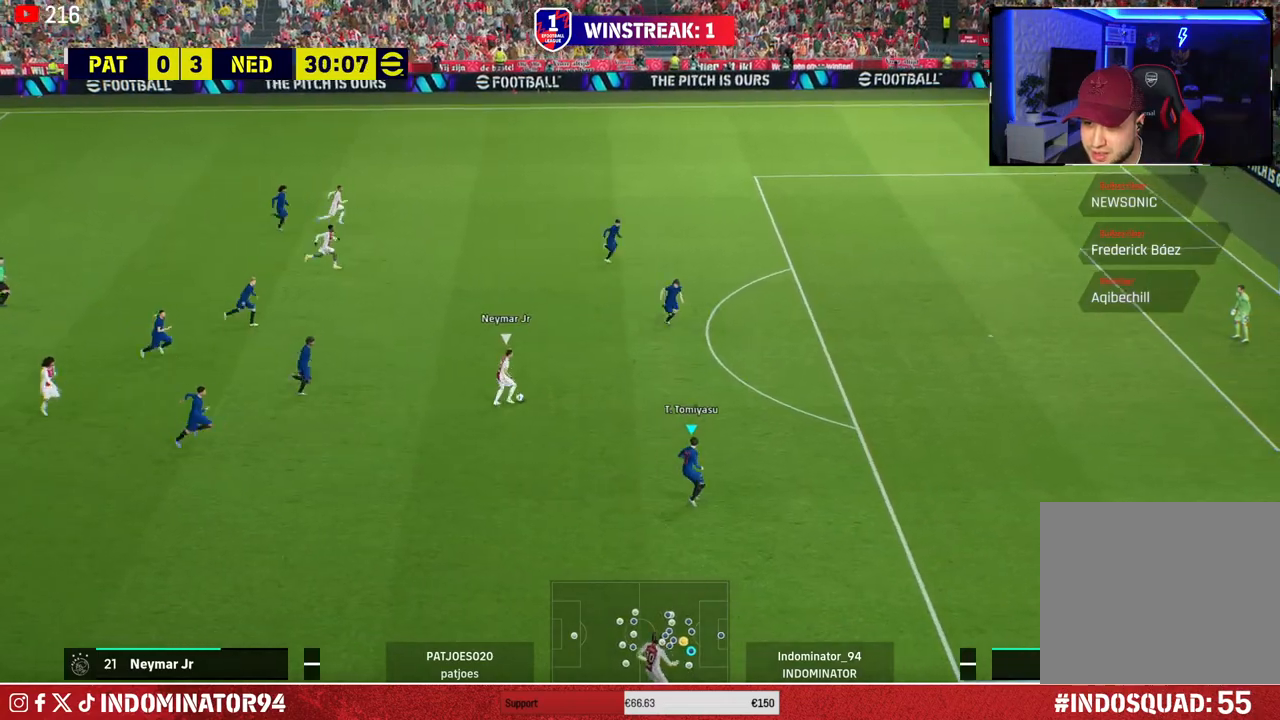
{"buttons": ["R1"], "left_stick": "up-left", "right_stick": "center", "events": [[183, "left_stick", "up-left"], [500, "R1", "down"]]}
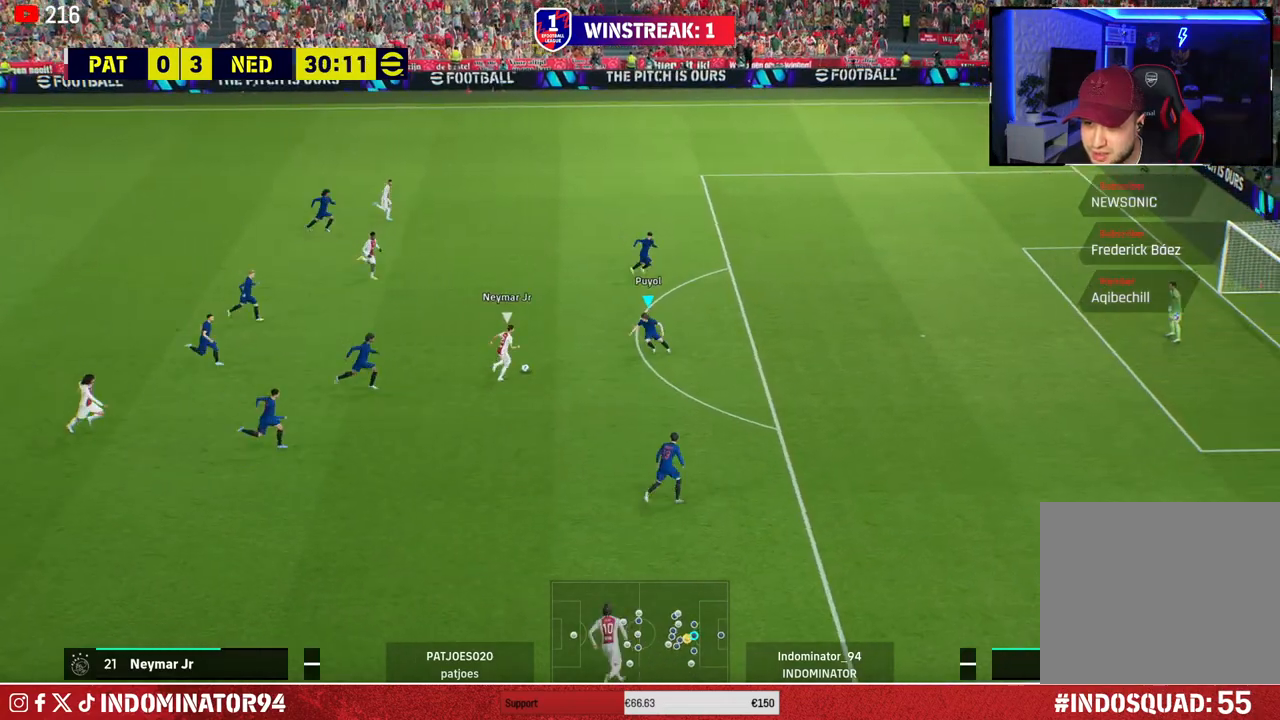
{"buttons": ["CROSS", "R1"], "left_stick": "up-left", "right_stick": "center", "events": [[133, "CROSS", "down"]]}
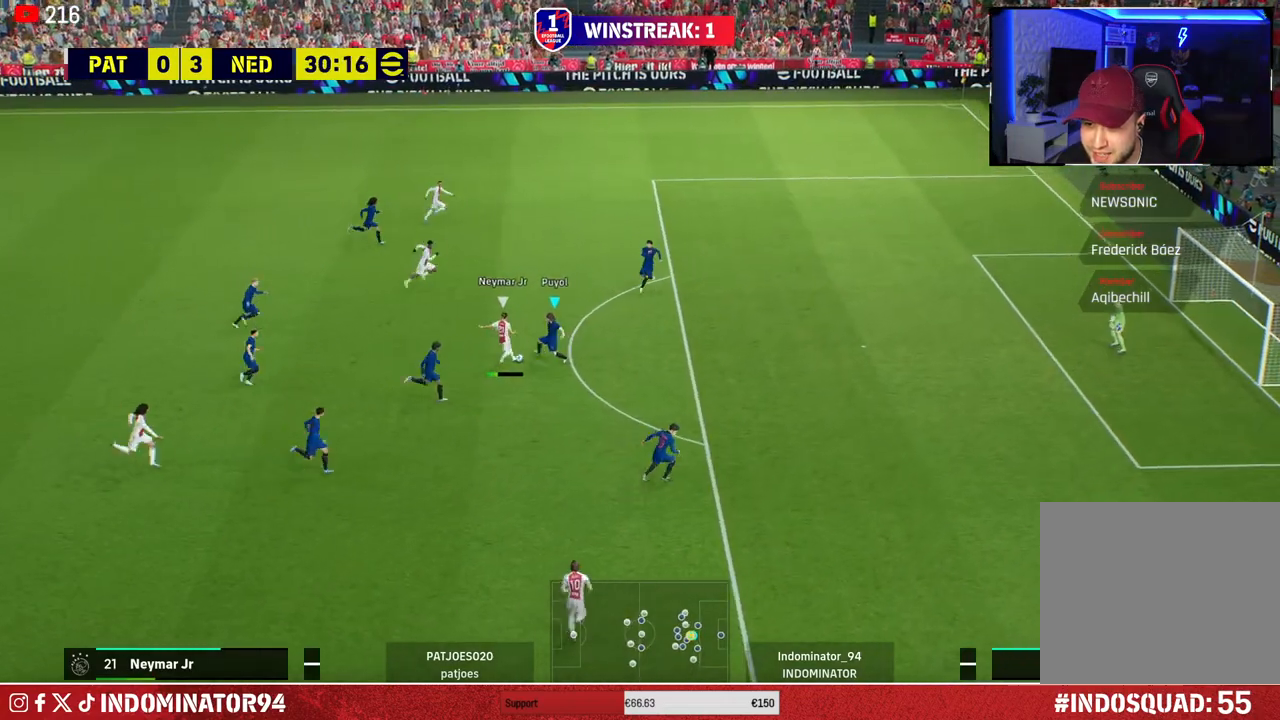
{"buttons": [], "left_stick": "left", "right_stick": "center", "events": [[150, "CROSS", "up"], [150, "R1", "up"], [250, "left_stick", "left"]]}
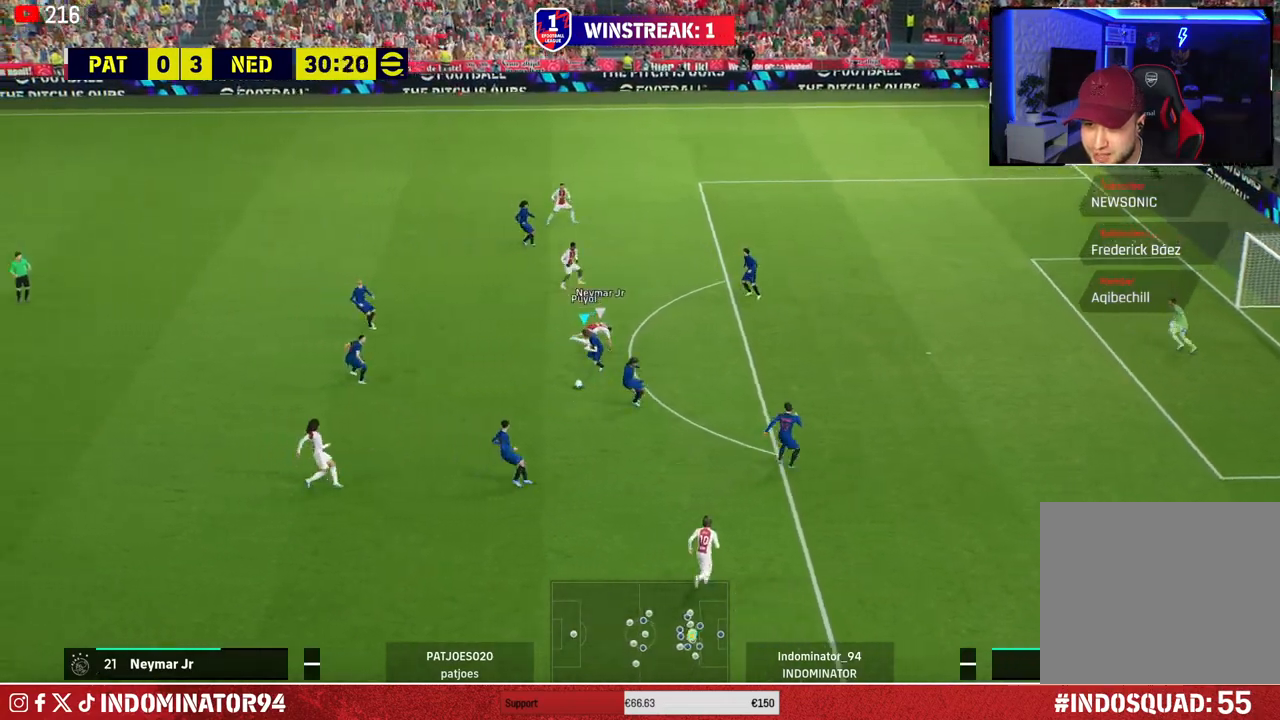
{"buttons": [], "left_stick": "up-left", "right_stick": "center", "events": [[500, "left_stick", "up-left"]]}
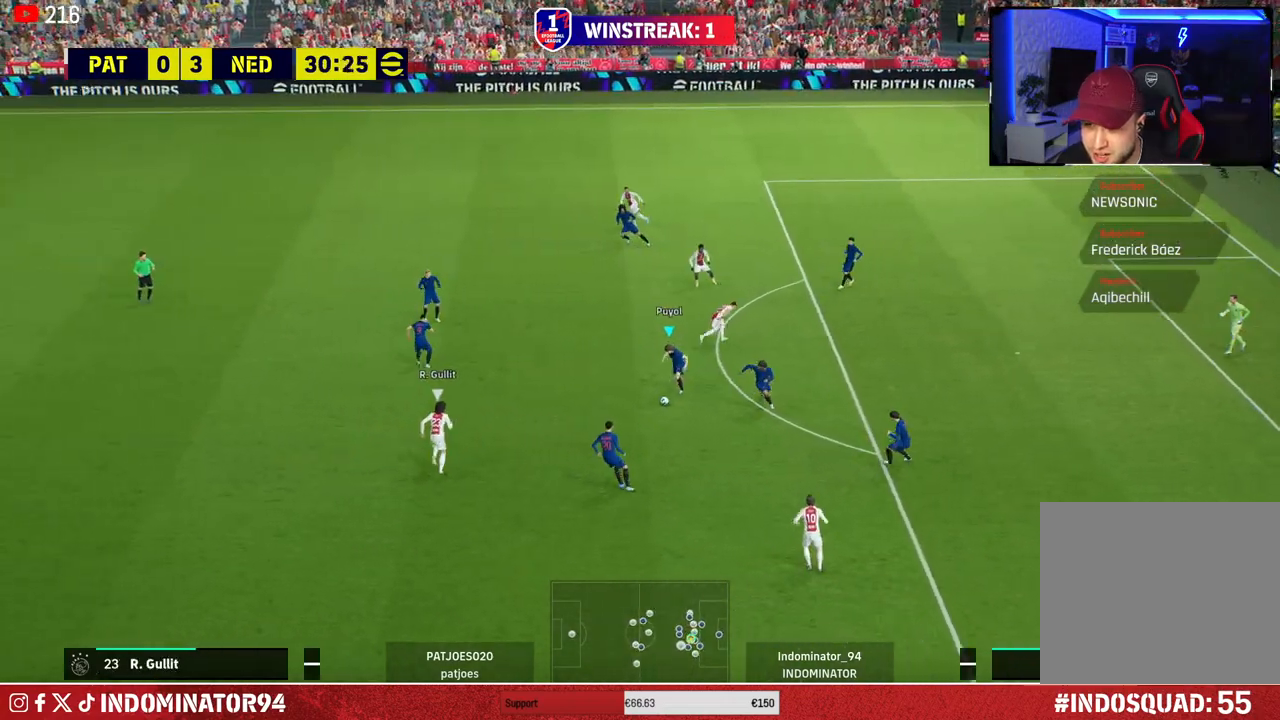
{"buttons": [], "left_stick": "up-left", "right_stick": "center", "events": [[67, "TRIANGLE", "down"], [217, "TRIANGLE", "up"]]}
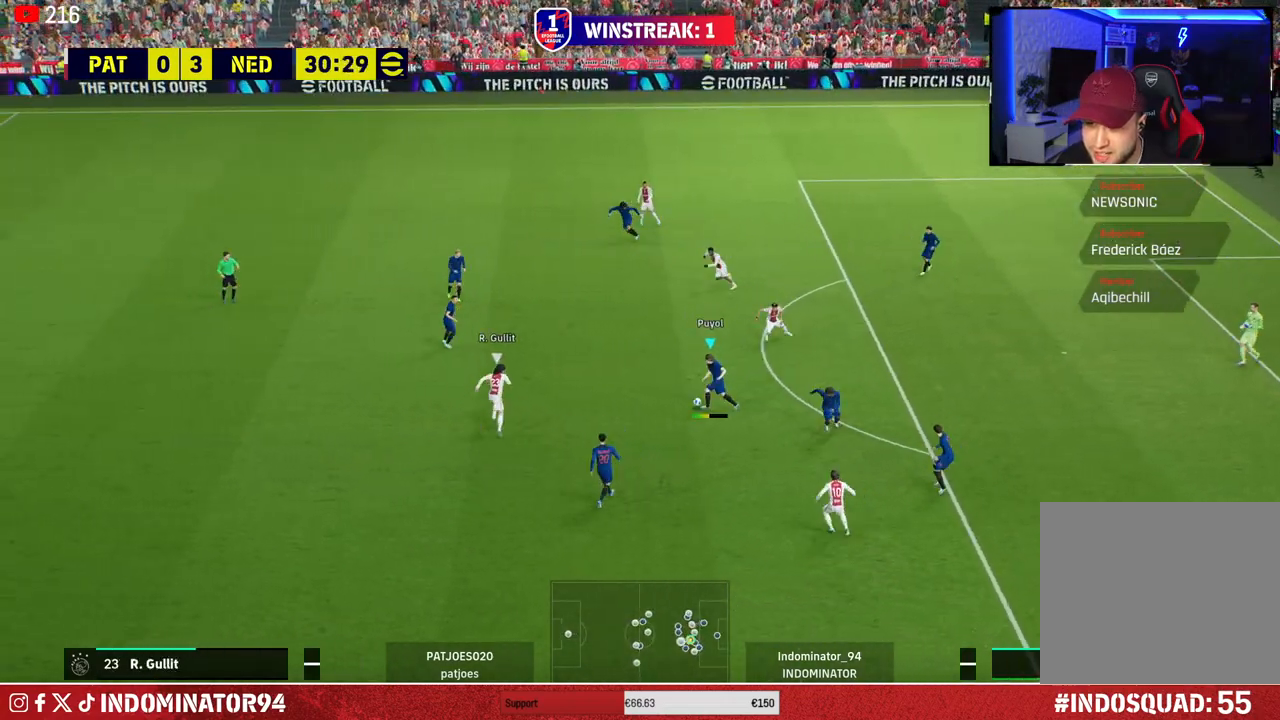
{"buttons": [], "left_stick": "left", "right_stick": "center", "events": [[350, "left_stick", "left"]]}
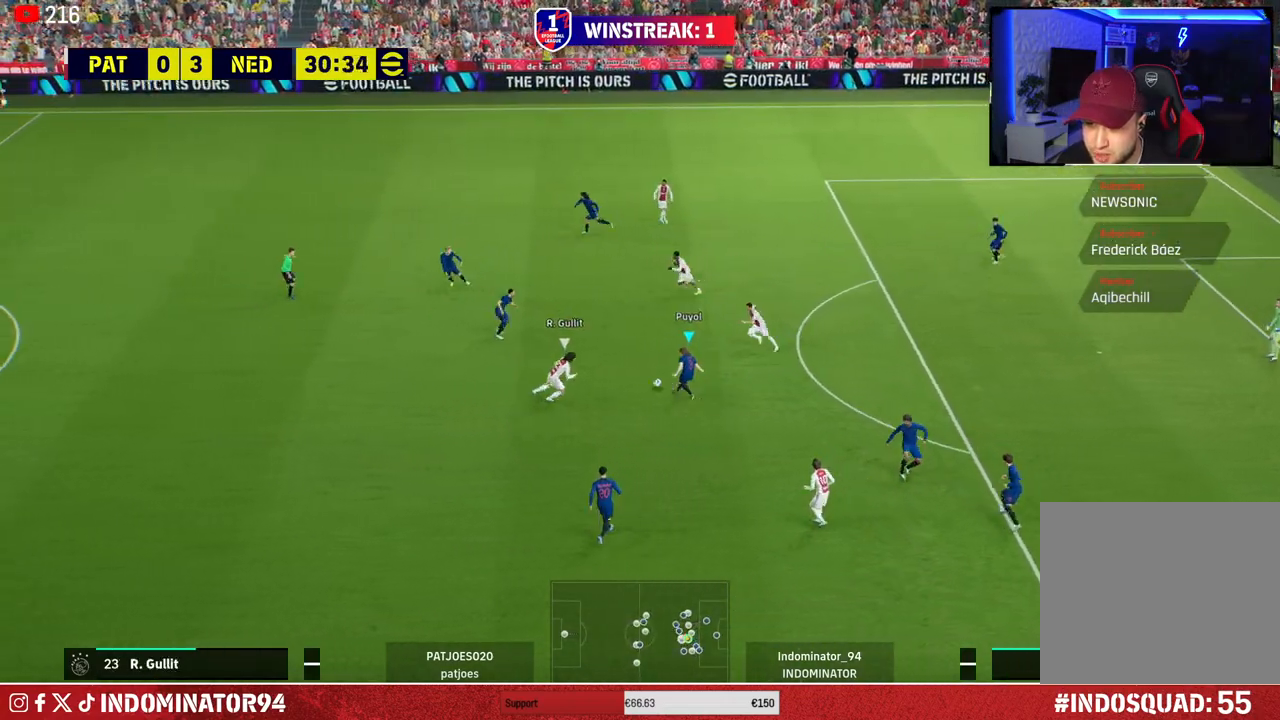
{"buttons": [], "left_stick": "left", "right_stick": "center", "events": []}
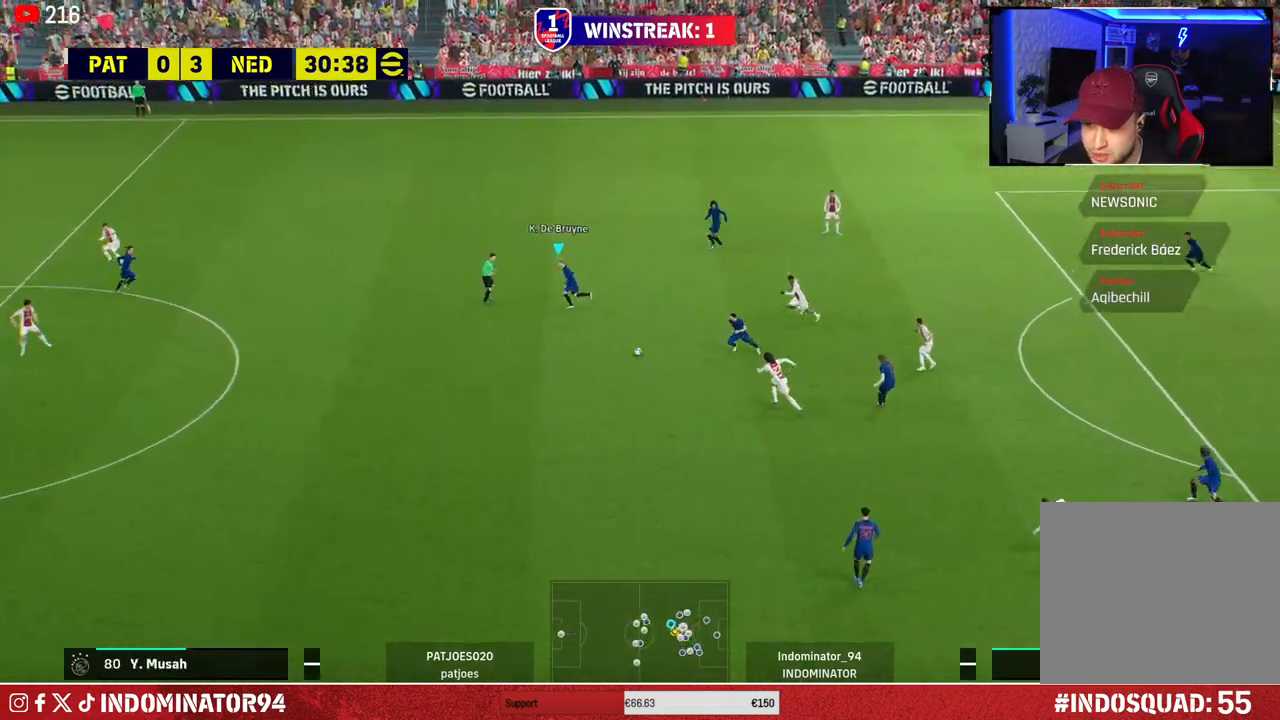
{"buttons": ["R1"], "left_stick": "left", "right_stick": "center", "events": [[317, "R1", "down"]]}
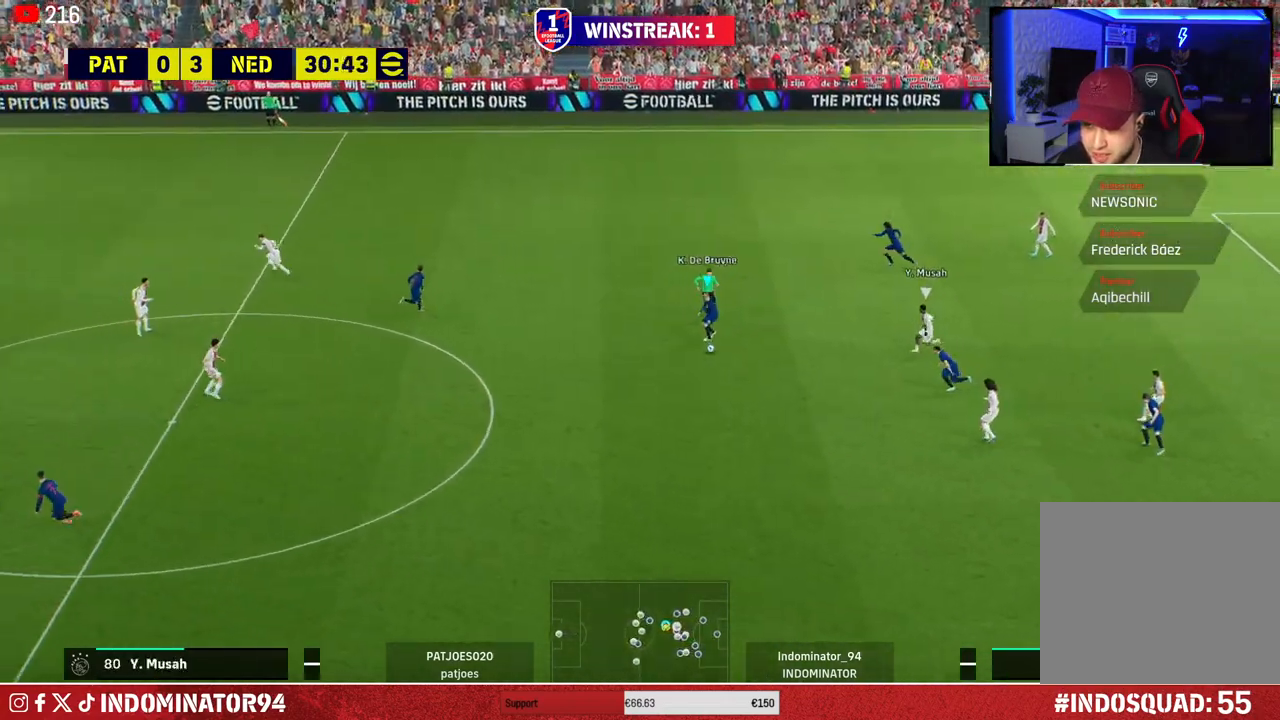
{"buttons": ["R1"], "left_stick": "left", "right_stick": "center", "events": []}
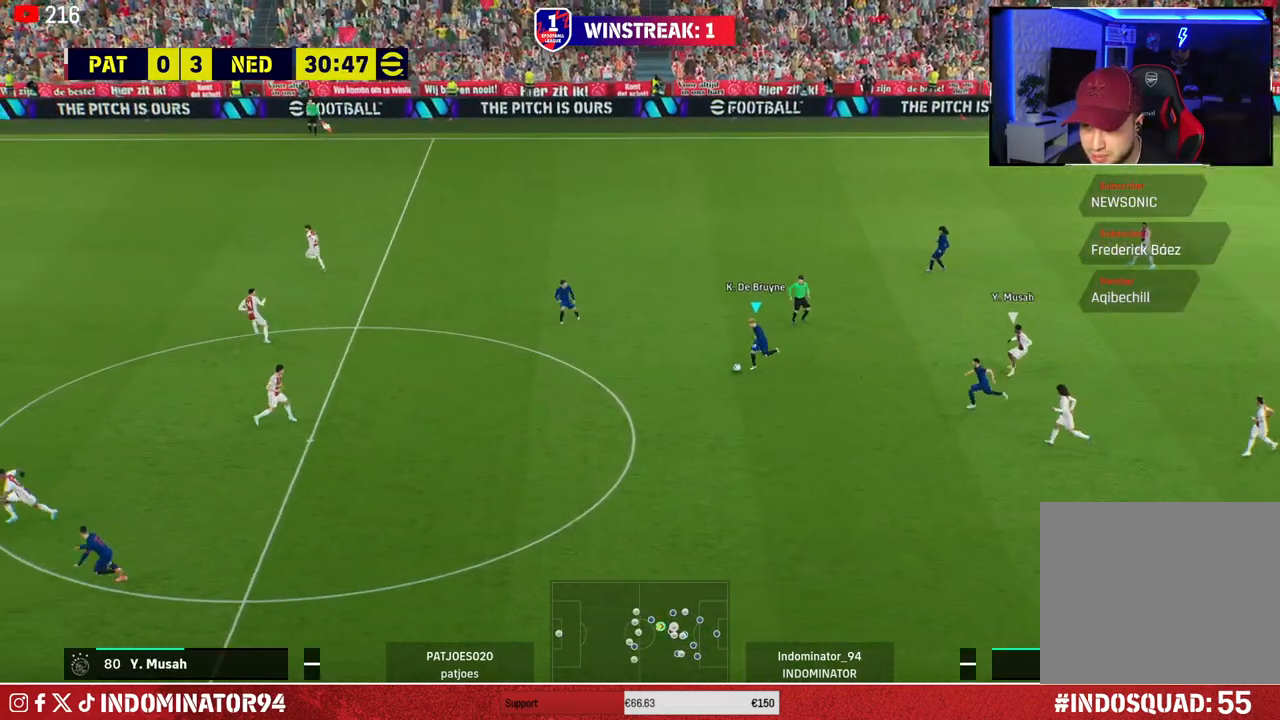
{"buttons": [], "left_stick": "up-left", "right_stick": "center", "events": [[333, "R1", "up"], [333, "left_stick", "up-left"]]}
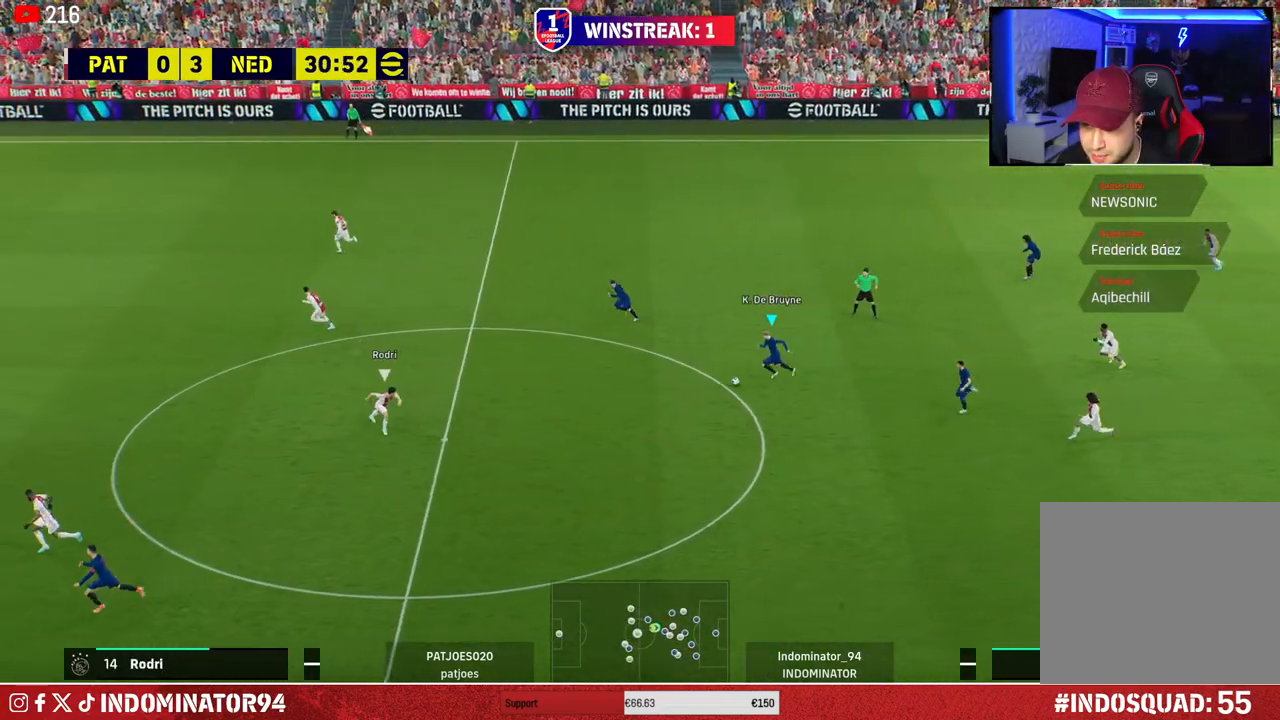
{"buttons": [], "left_stick": "up-left", "right_stick": "center", "events": []}
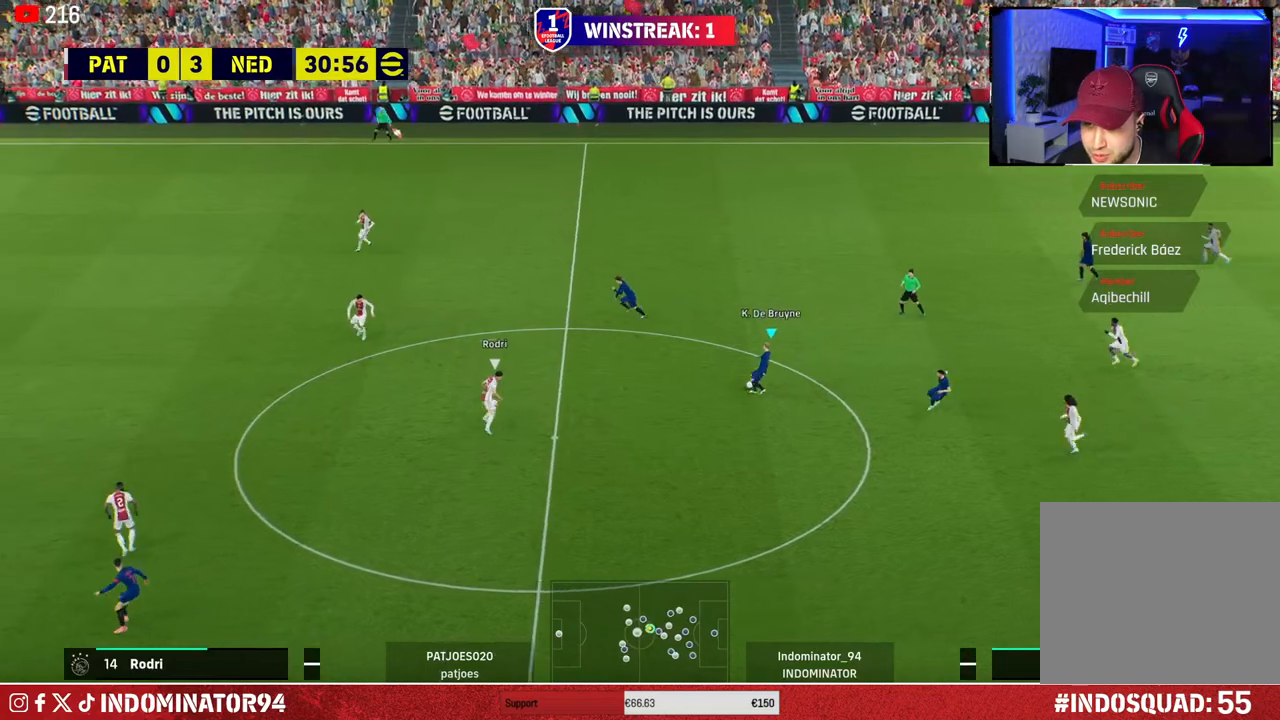
{"buttons": [], "left_stick": "left", "right_stick": "center", "events": [[183, "left_stick", "left"]]}
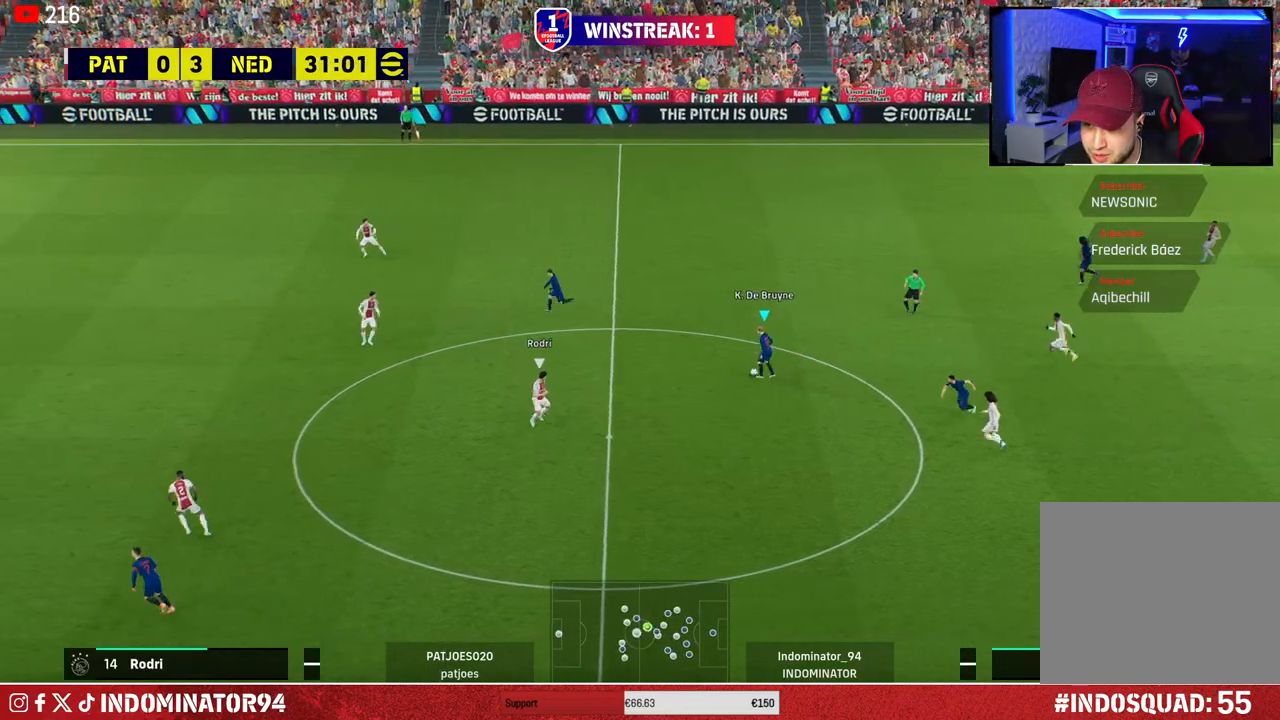
{"buttons": ["R1"], "left_stick": "up-left", "right_stick": "center", "events": [[67, "left_stick", "up-left"], [150, "R1", "down"]]}
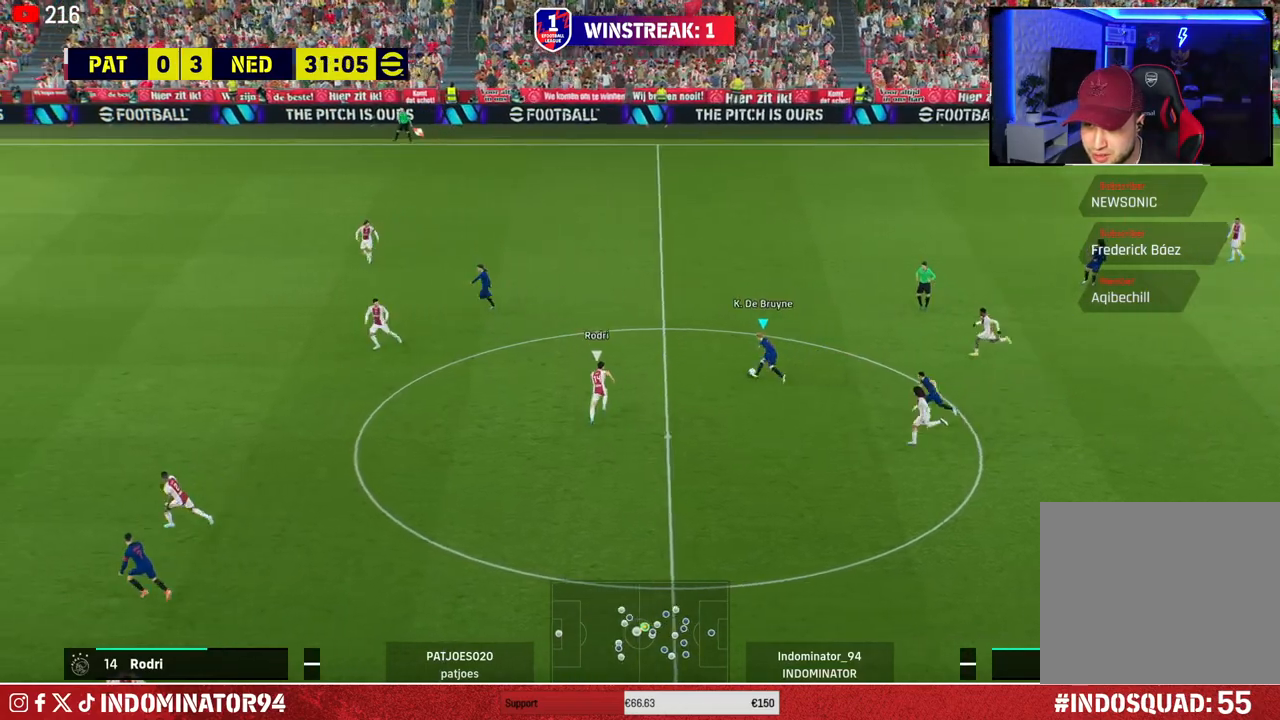
{"buttons": ["R1"], "left_stick": "left", "right_stick": "center", "events": [[267, "TRIANGLE", "down"], [433, "left_stick", "left"], [450, "TRIANGLE", "up"]]}
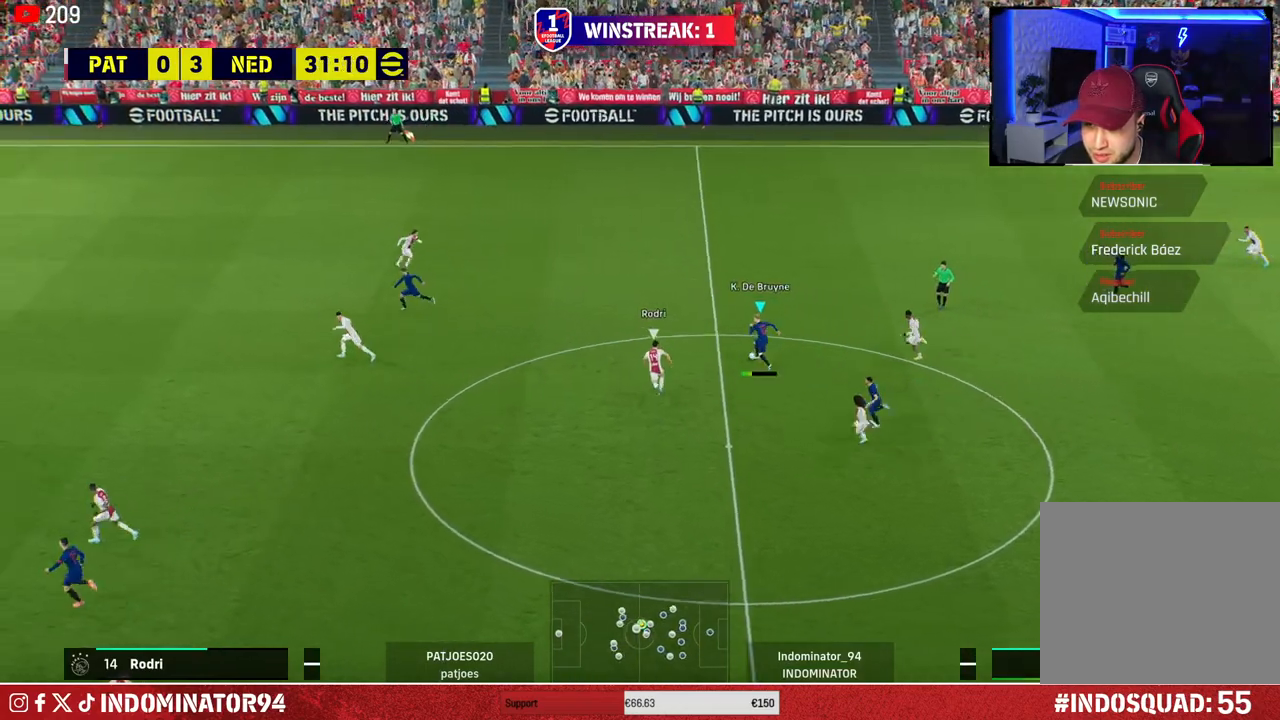
{"buttons": ["R1"], "left_stick": "left", "right_stick": "center", "events": []}
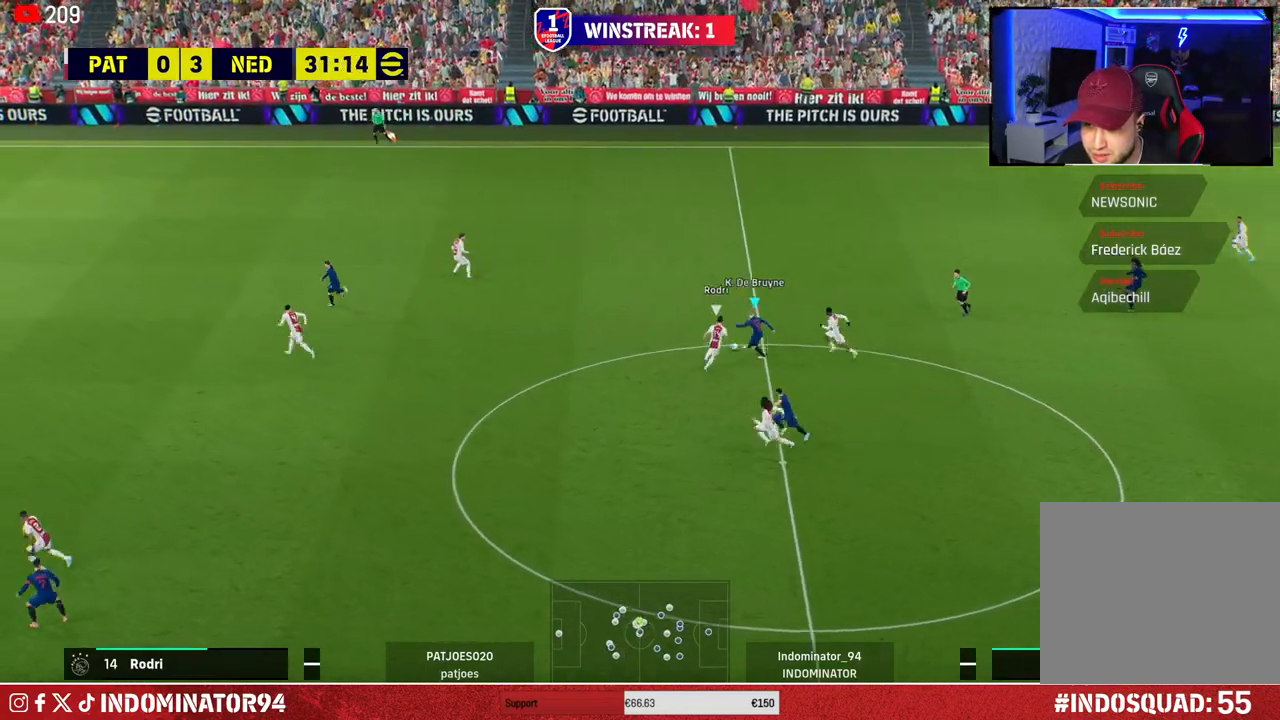
{"buttons": [], "left_stick": "down-left", "right_stick": "center", "events": [[367, "R1", "up"], [417, "left_stick", "down-left"]]}
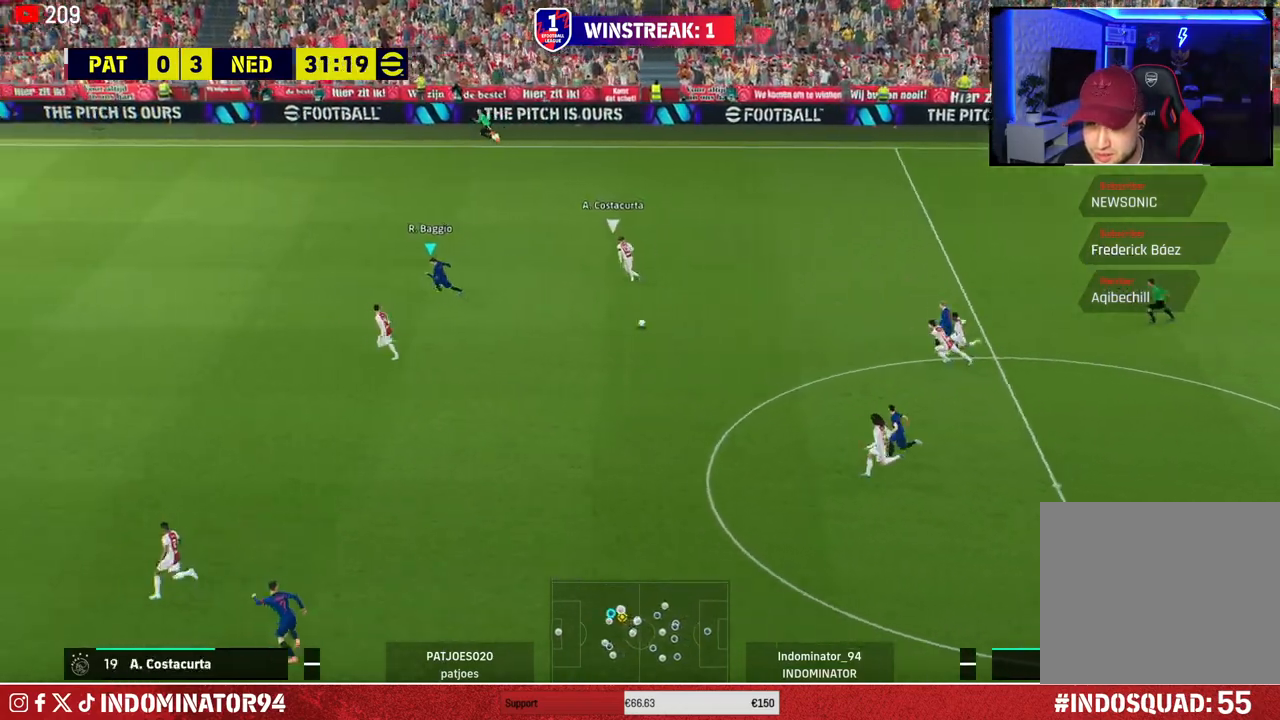
{"buttons": [], "left_stick": "down", "right_stick": "center", "events": [[17, "left_stick", "down"]]}
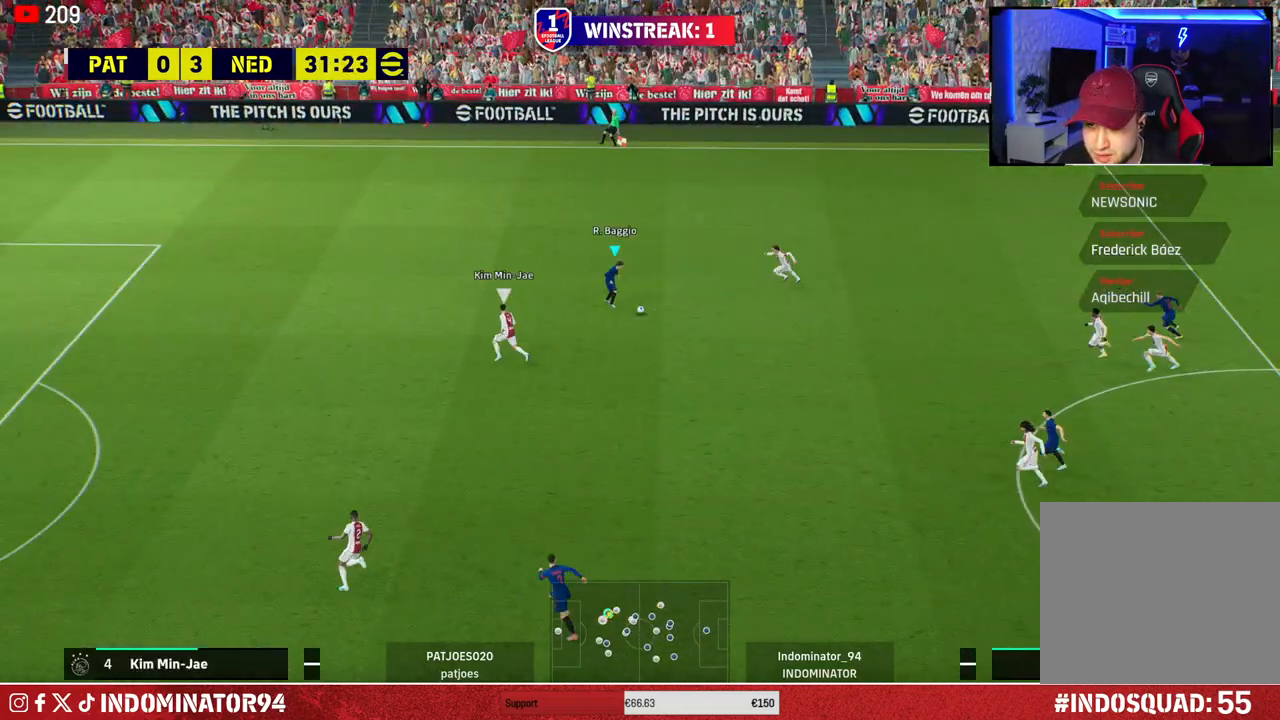
{"buttons": [], "left_stick": "down-left", "right_stick": "center", "events": [[33, "left_stick", "down-left"], [50, "R1", "down"], [417, "R1", "up"]]}
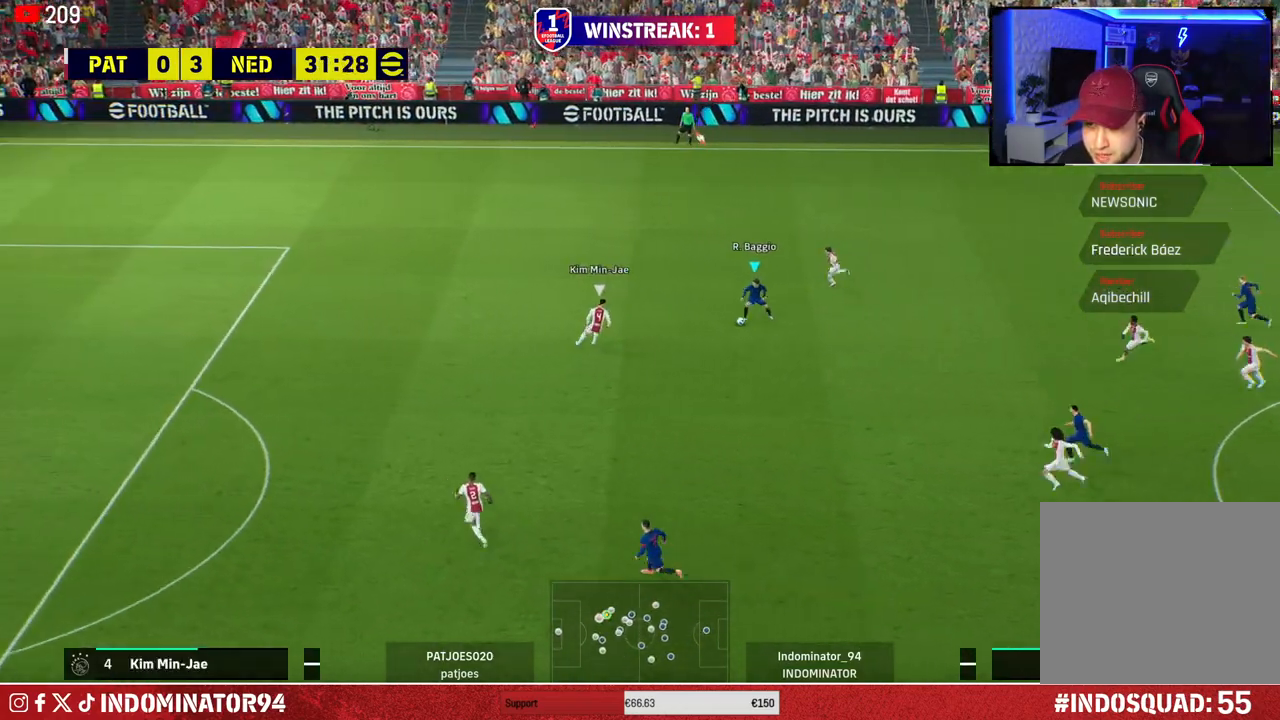
{"buttons": ["R1"], "left_stick": "down", "right_stick": "center", "events": [[33, "left_stick", "down"], [200, "R1", "down"]]}
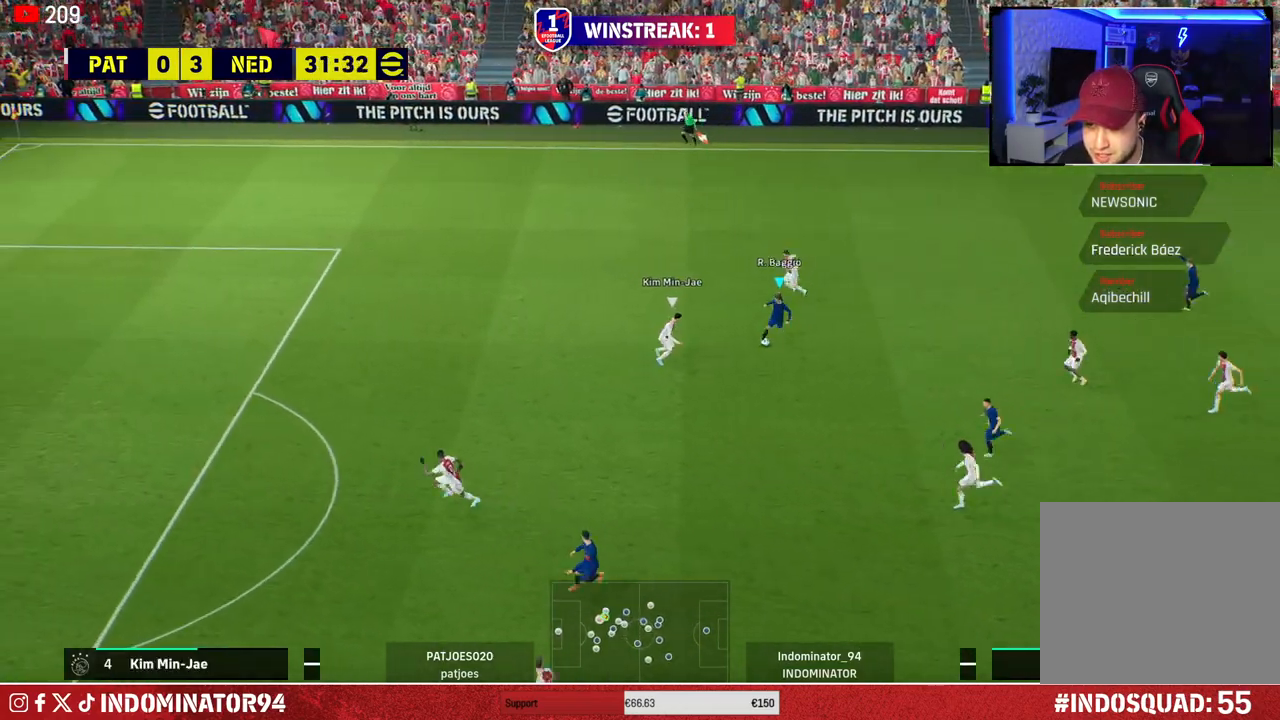
{"buttons": [], "left_stick": "left", "right_stick": "center", "events": [[300, "R1", "up"], [350, "TRIANGLE", "down"], [417, "TRIANGLE", "up"], [450, "left_stick", "left"]]}
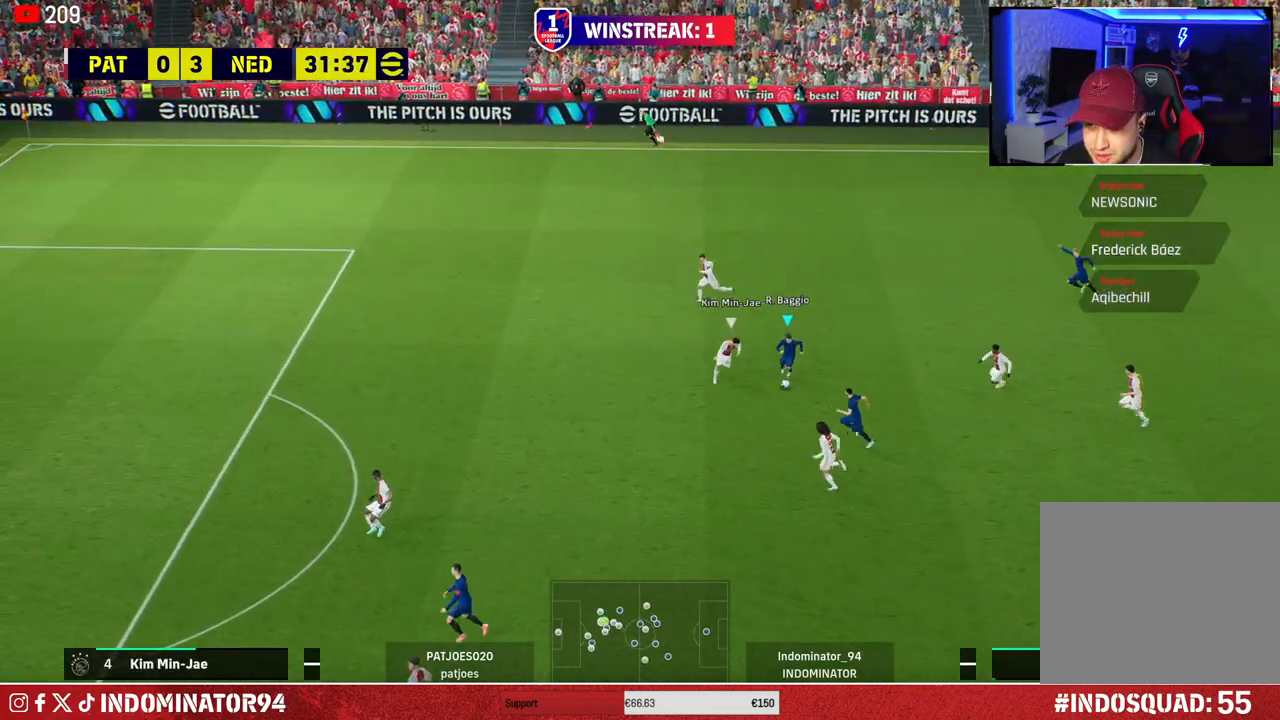
{"buttons": ["R1"], "left_stick": "left", "right_stick": "center", "events": [[267, "R1", "down"]]}
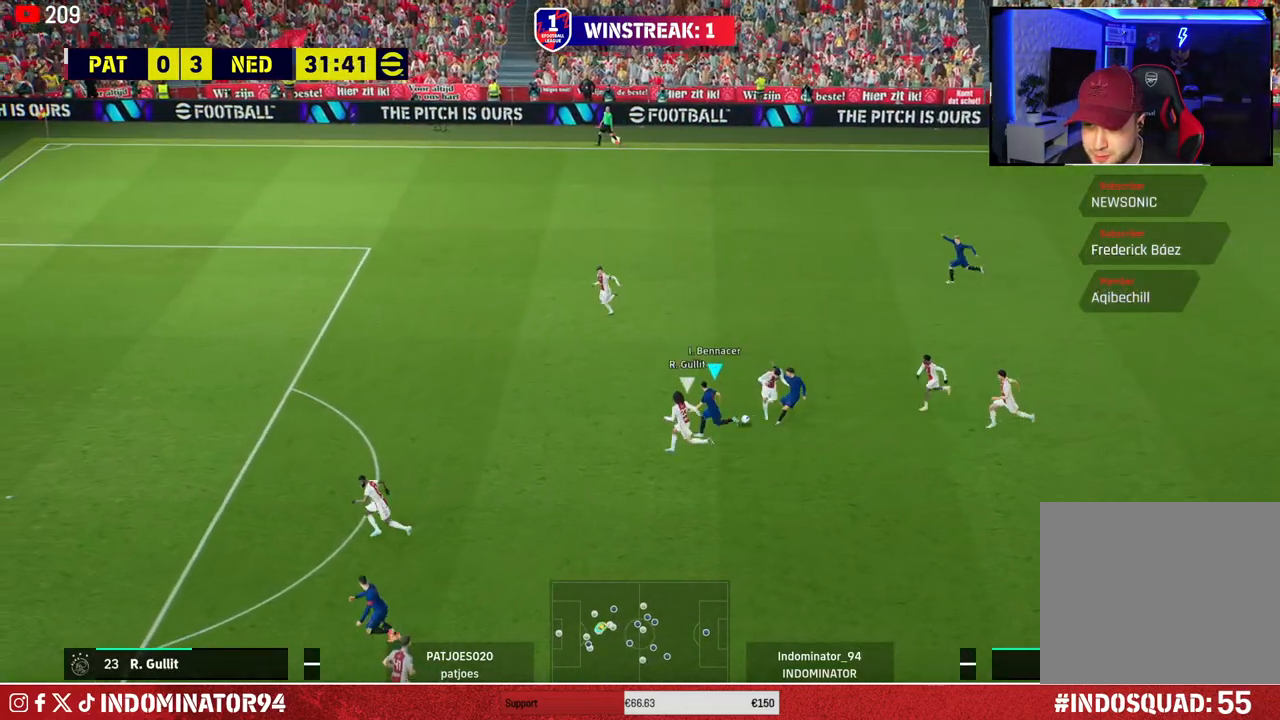
{"buttons": ["R1"], "left_stick": "left", "right_stick": "center", "events": []}
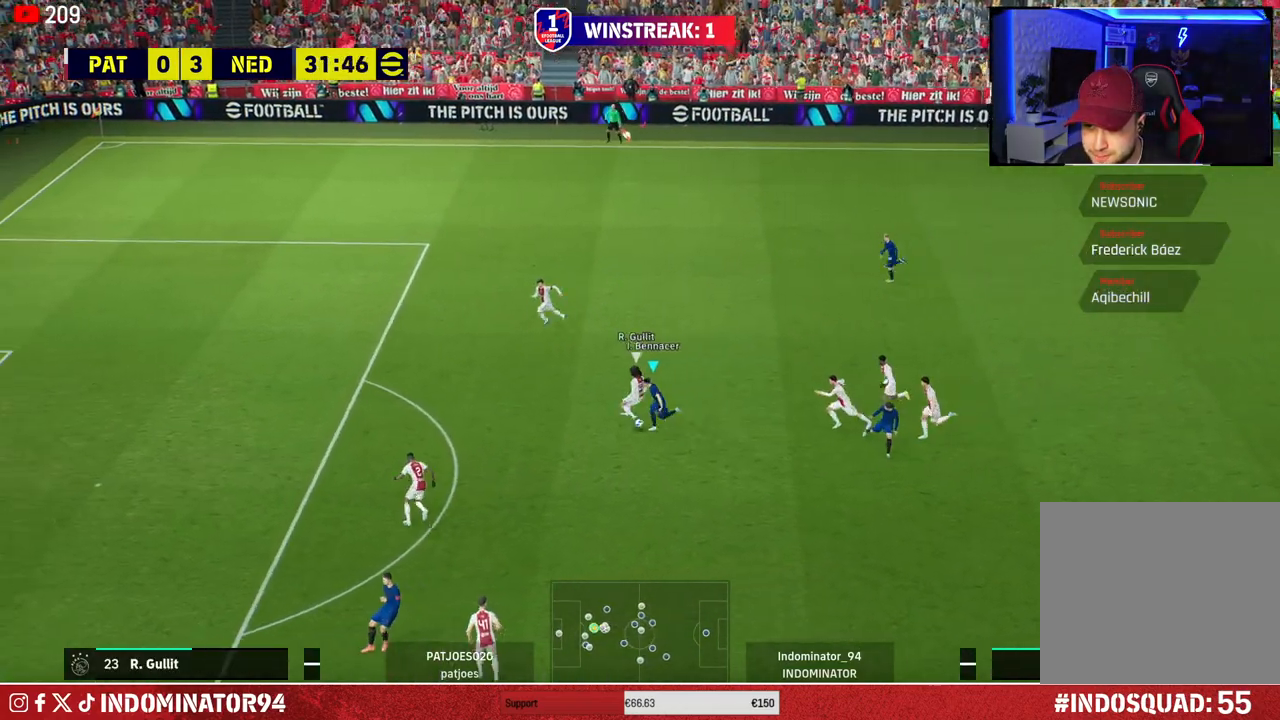
{"buttons": ["R1"], "left_stick": "left", "right_stick": "center", "events": []}
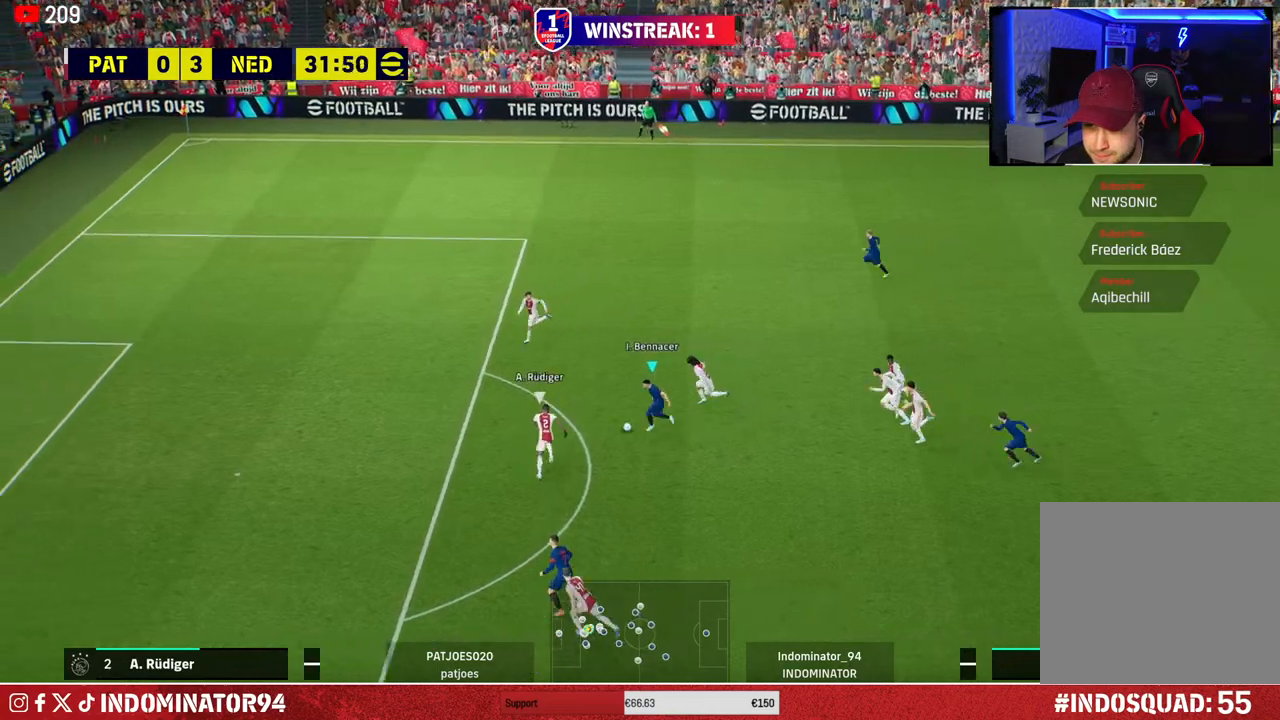
{"buttons": ["R1"], "left_stick": "left", "right_stick": "center", "events": []}